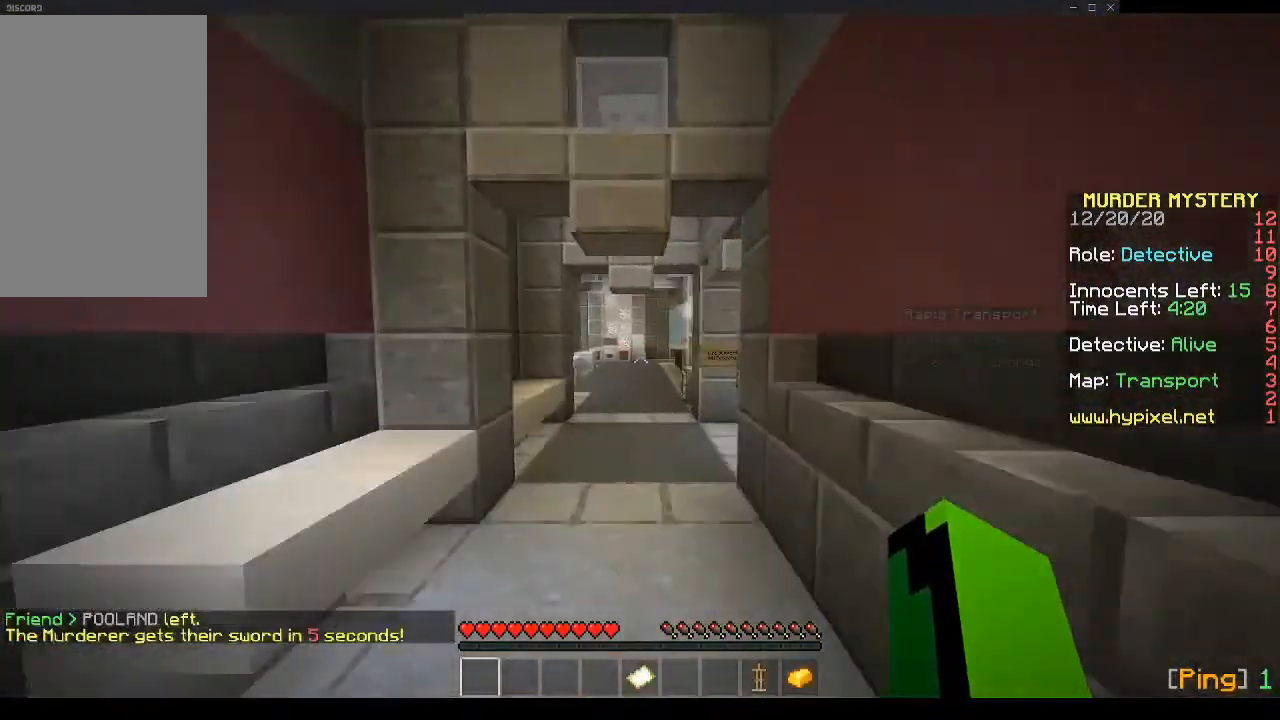
Gameplay with keyboard and mouse; each line is a JSON object with the keys and mouse buttons held at the frame after it. "events" lists presses ("down") and releases ("up") of "a", "d", "s", "space", "w", "mouse_left" and "mouse_right" between this image and that frame as [ms after this image, input, new state], when the widget could be followed in between. "mouse_left", "mouse_right" = the "left", "right" buttons of the "mouse" list. No other keys are recorded. Fast repeated clicks can show as one long hold. Mouse movement is not recorded.
{"keys": ["a", "w"], "mouse": [], "events": [[469, "space", "up"], [502, "a", "down"]]}
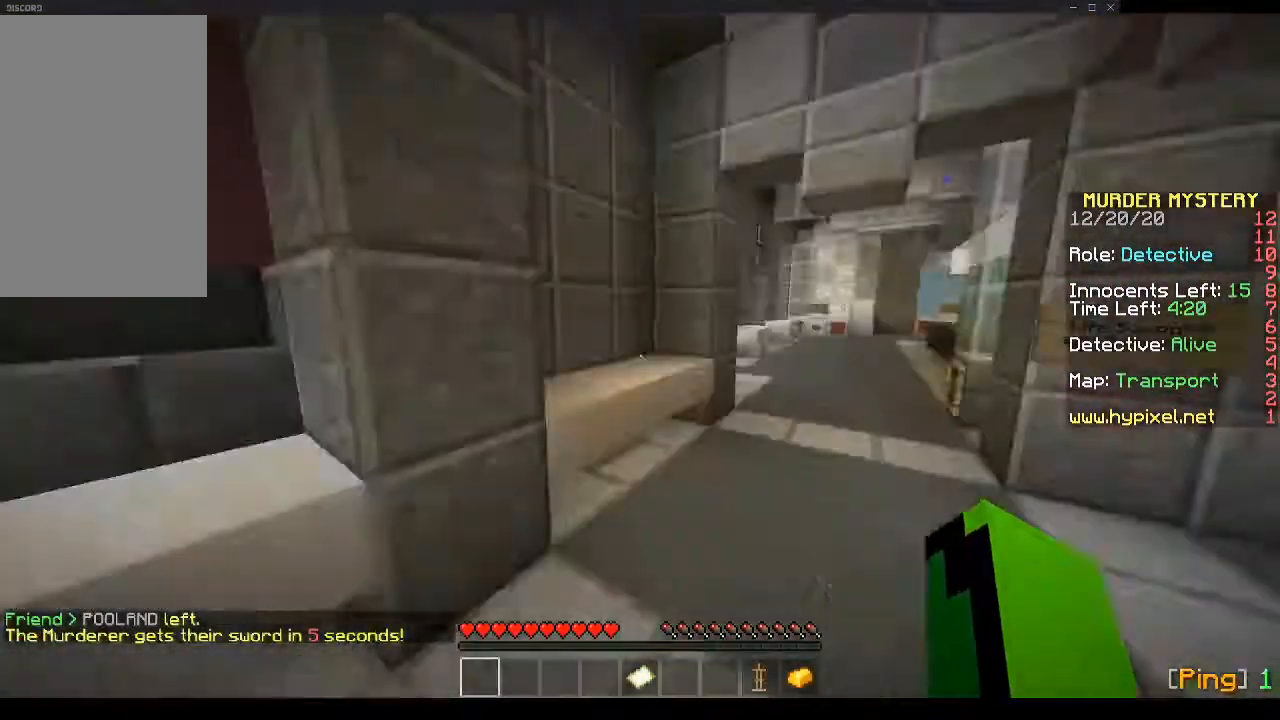
{"keys": ["d", "w"], "mouse": ["right"], "events": [[235, "a", "up"], [402, "d", "down"], [436, "mouse_right", "down"]]}
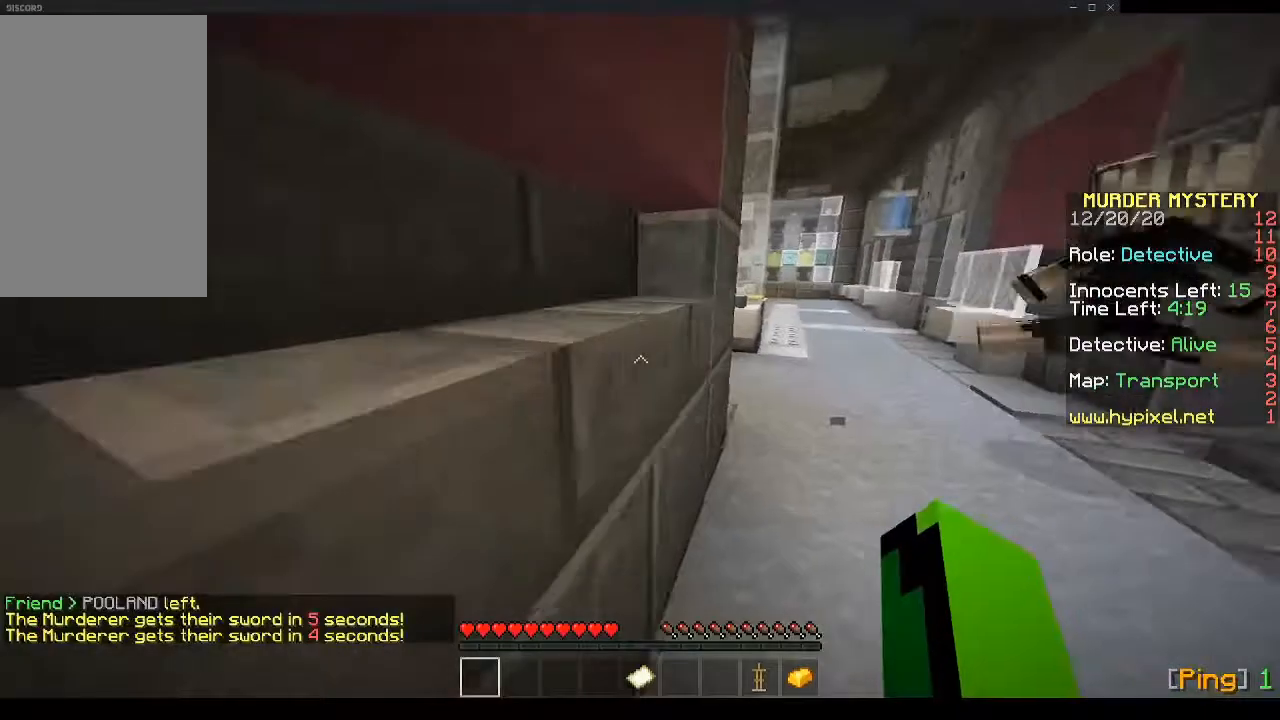
{"keys": ["space", "w"], "mouse": [], "events": [[33, "mouse_right", "up"], [268, "space", "down"], [502, "d", "up"]]}
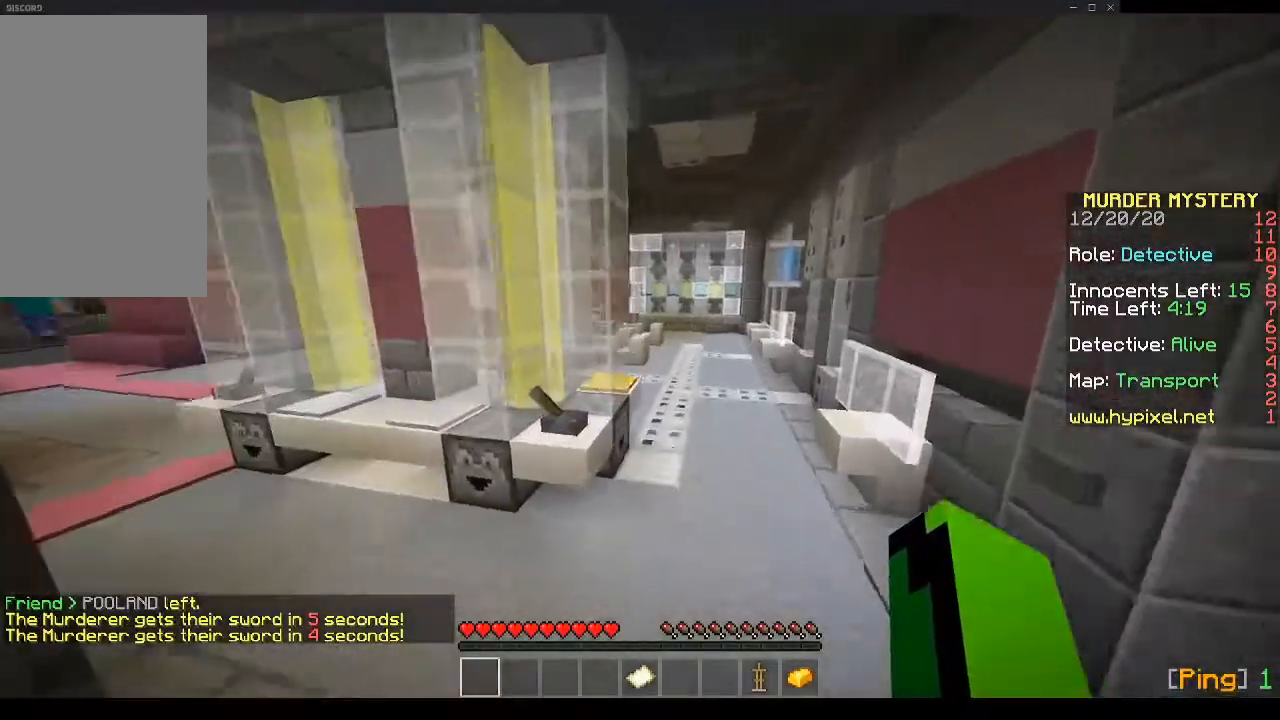
{"keys": ["a", "w"], "mouse": [], "events": [[134, "space", "up"], [335, "a", "down"]]}
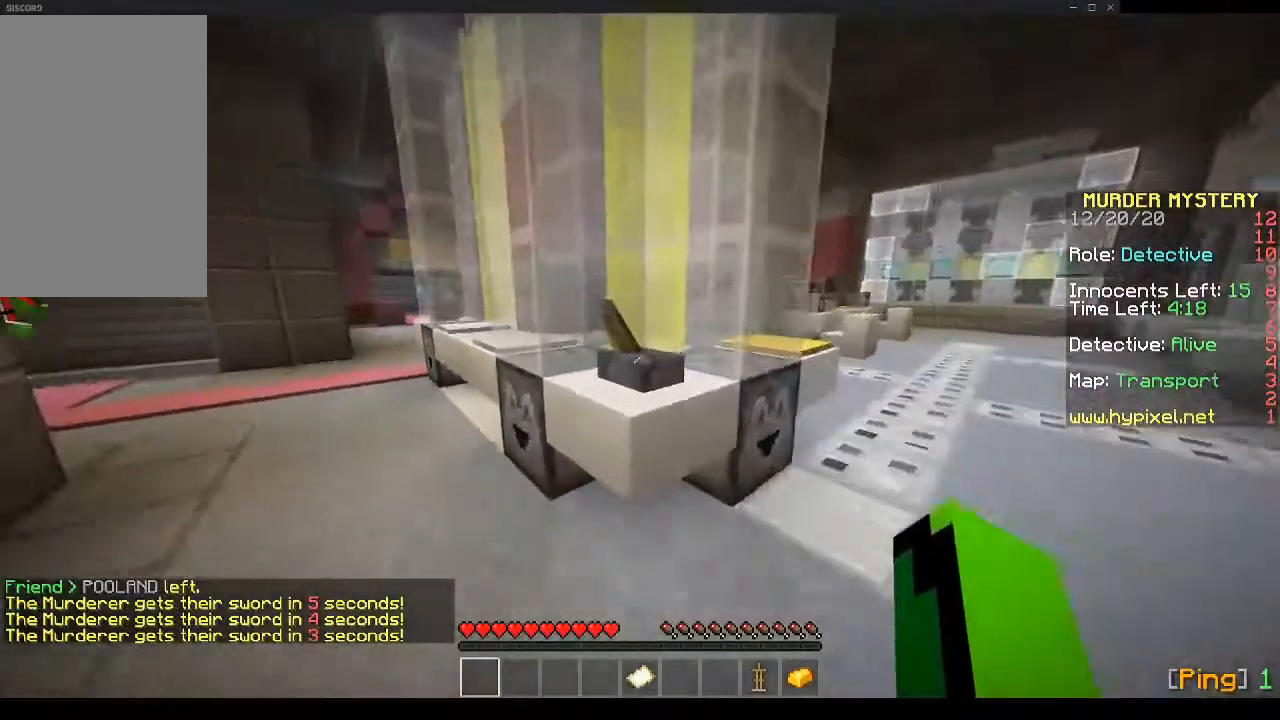
{"keys": ["space", "w"], "mouse": ["left"], "events": [[67, "mouse_left", "down"], [101, "mouse_left", "up"], [101, "space", "down"], [134, "mouse_left", "down"], [268, "mouse_left", "up"], [369, "a", "up"], [469, "mouse_left", "down"]]}
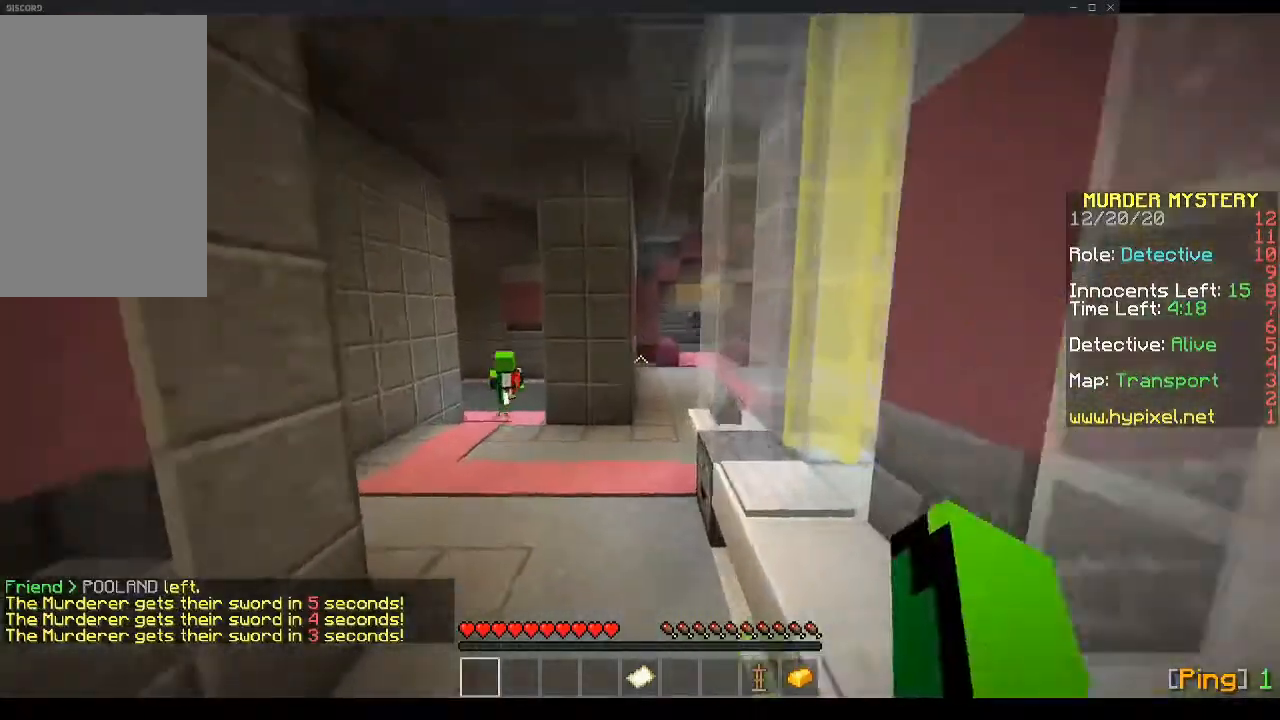
{"keys": ["a"], "mouse": ["left"], "events": [[67, "mouse_left", "up"], [167, "mouse_left", "down"], [234, "a", "down"], [335, "a", "up"], [335, "space", "up"], [435, "a", "down"], [469, "w", "up"]]}
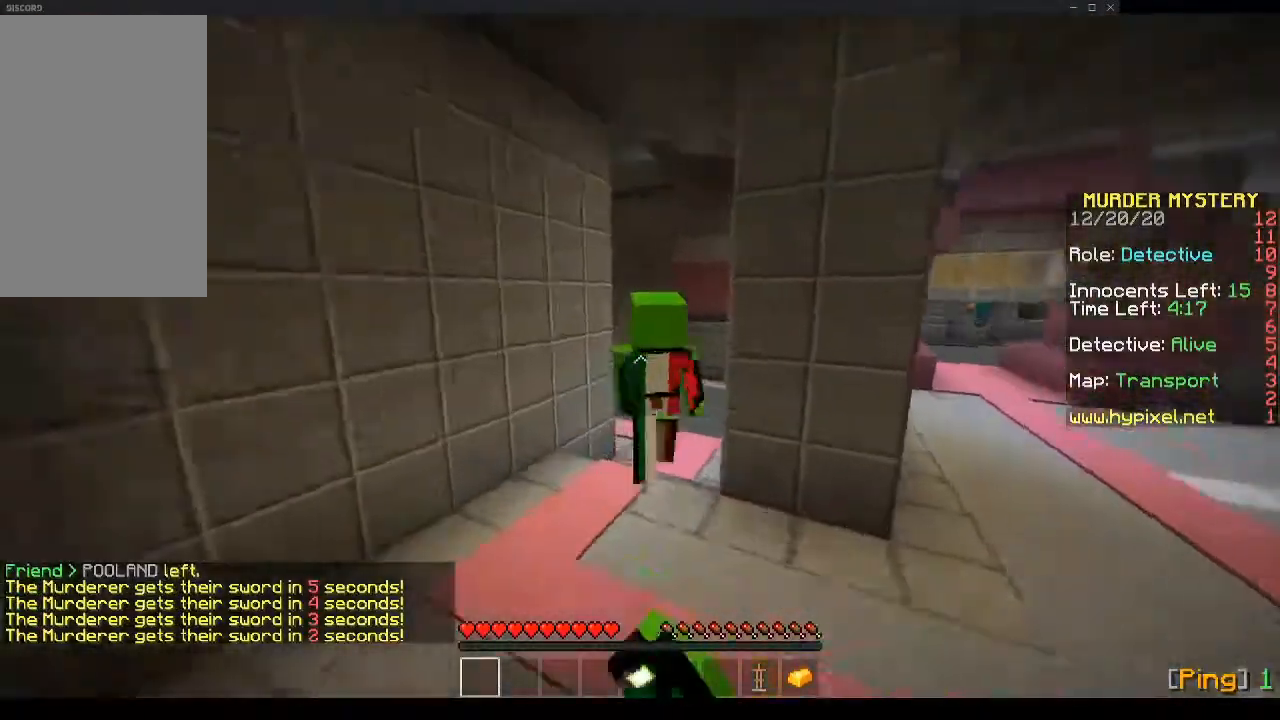
{"keys": ["a"], "mouse": ["left"], "events": [[34, "s", "down"], [235, "a", "up"], [268, "d", "down"], [369, "a", "down"], [369, "s", "up"], [402, "d", "up"]]}
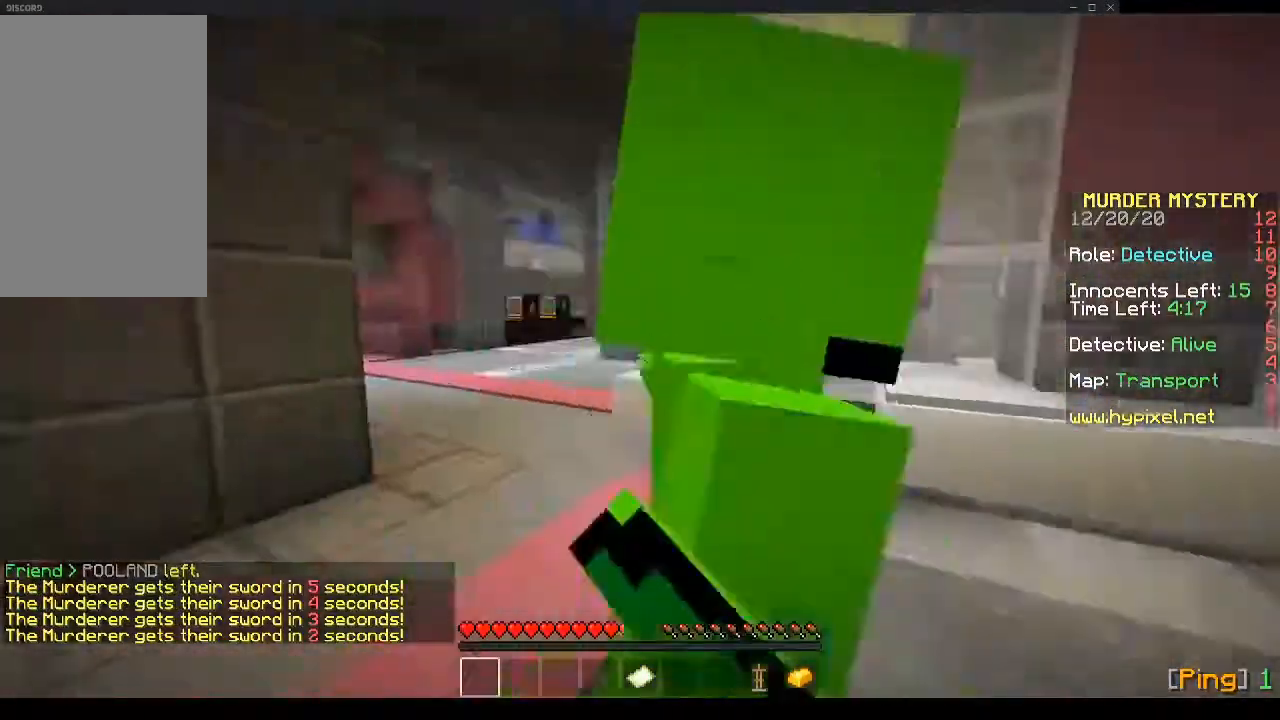
{"keys": [], "mouse": [], "events": [[33, "mouse_left", "up"], [67, "a", "up"], [67, "mouse_left", "down"], [368, "a", "down"], [402, "mouse_left", "up"], [435, "a", "up"], [435, "mouse_left", "down"], [469, "mouse_left", "up"]]}
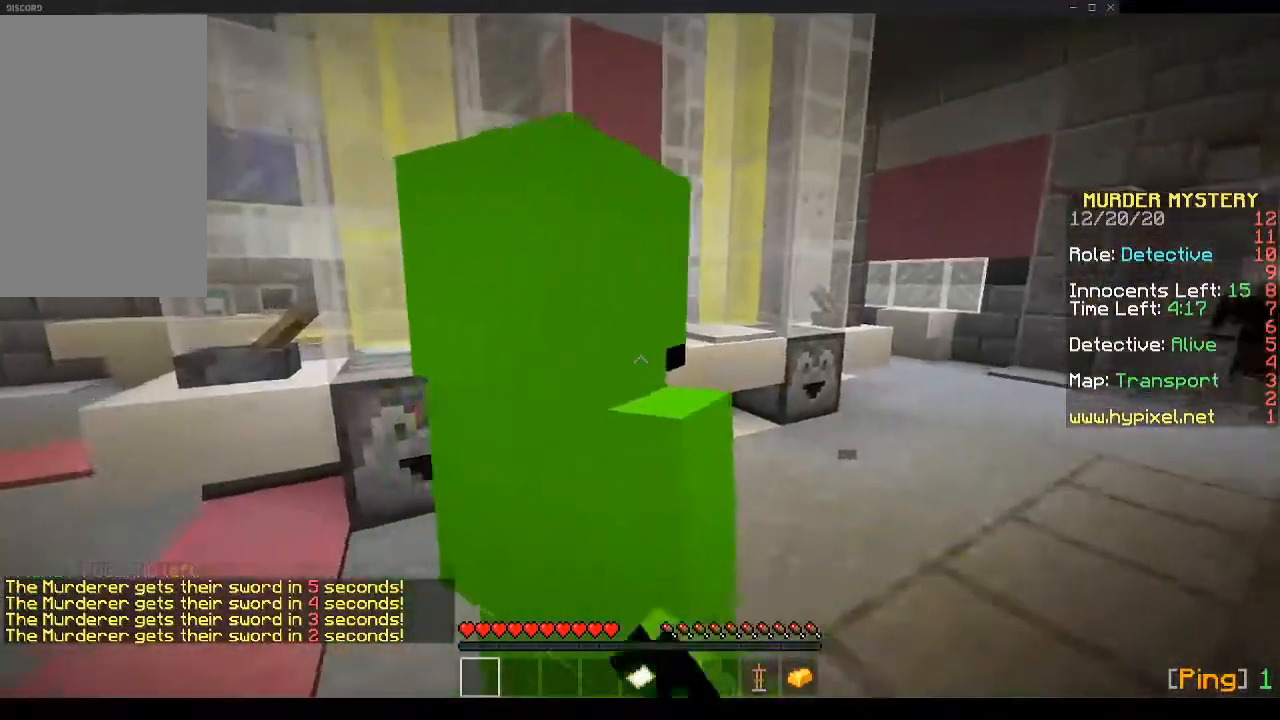
{"keys": ["a", "w"], "mouse": [], "events": [[34, "mouse_left", "down"], [67, "s", "down"], [168, "s", "up"], [369, "mouse_left", "up"], [369, "w", "down"], [469, "a", "down"]]}
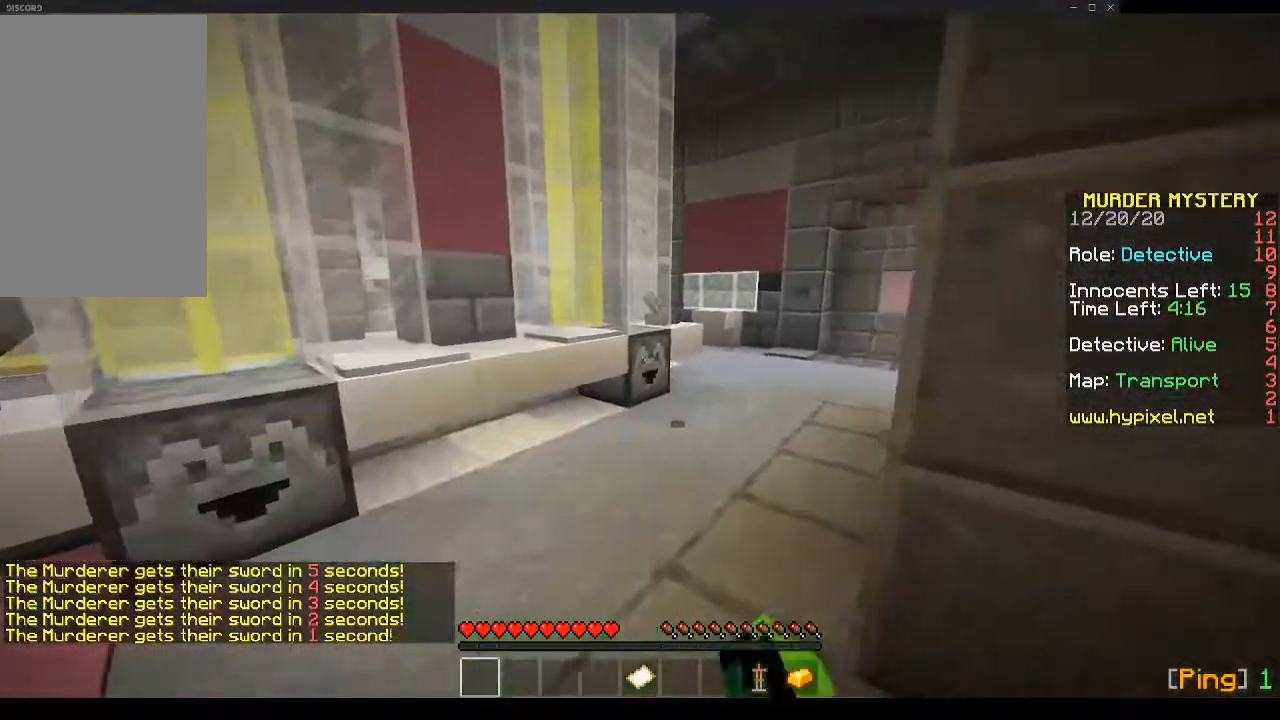
{"keys": ["a", "w"], "mouse": [], "events": [[67, "a", "up"], [67, "w", "up"], [201, "a", "down"], [268, "w", "down"]]}
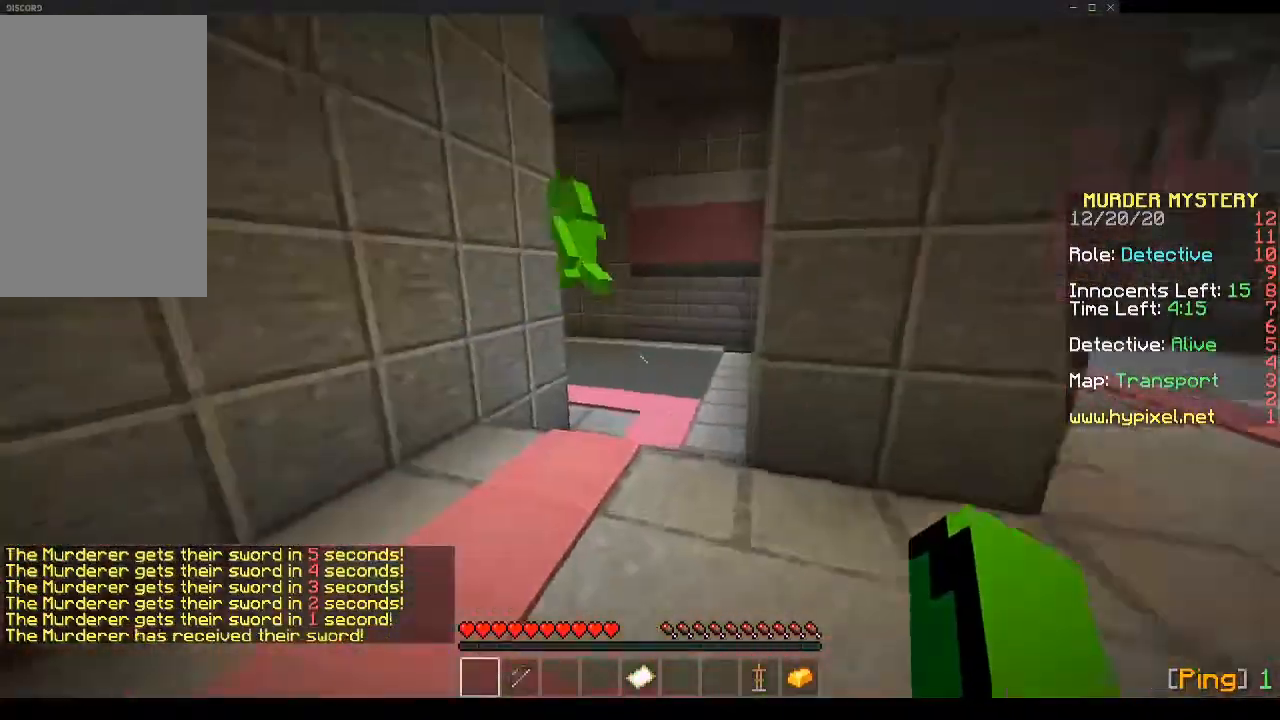
{"keys": ["a", "space", "w"], "mouse": [], "events": [[168, "a", "up"], [201, "d", "down"], [201, "space", "down"], [335, "d", "up"], [436, "a", "down"]]}
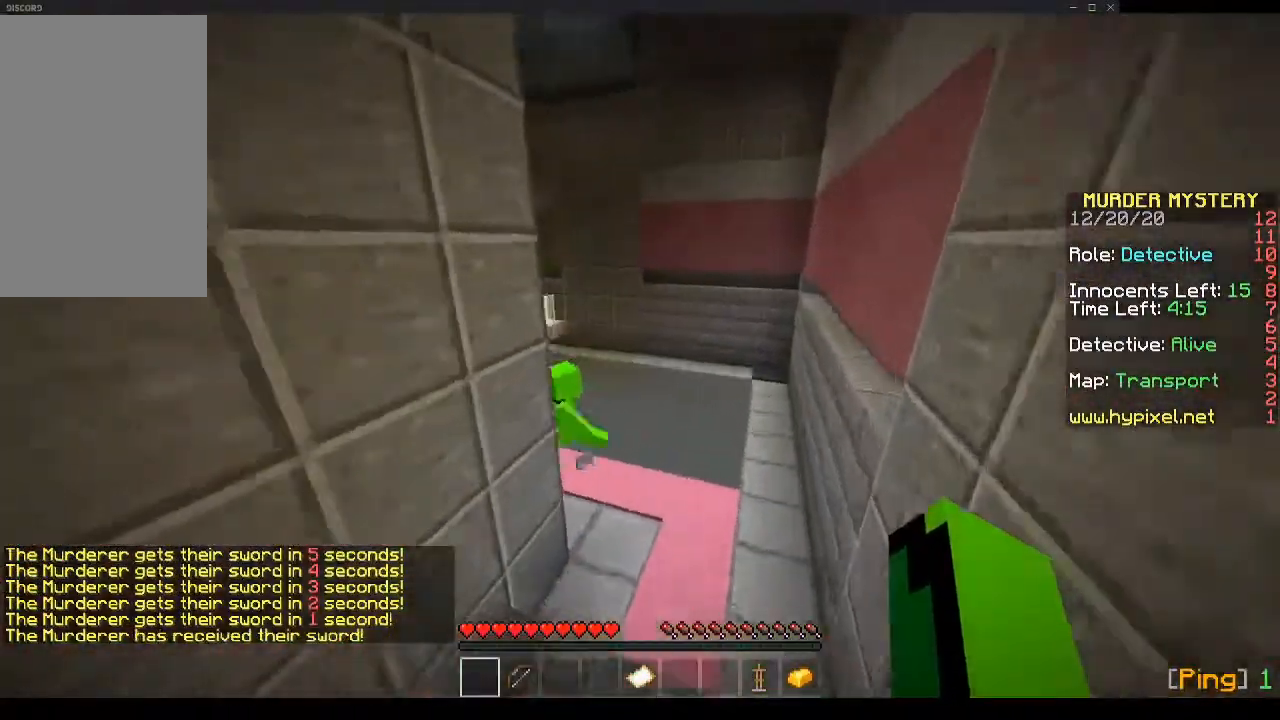
{"keys": ["d", "space", "w"], "mouse": [], "events": [[33, "a", "up"], [33, "space", "up"], [100, "space", "down"], [234, "d", "down"]]}
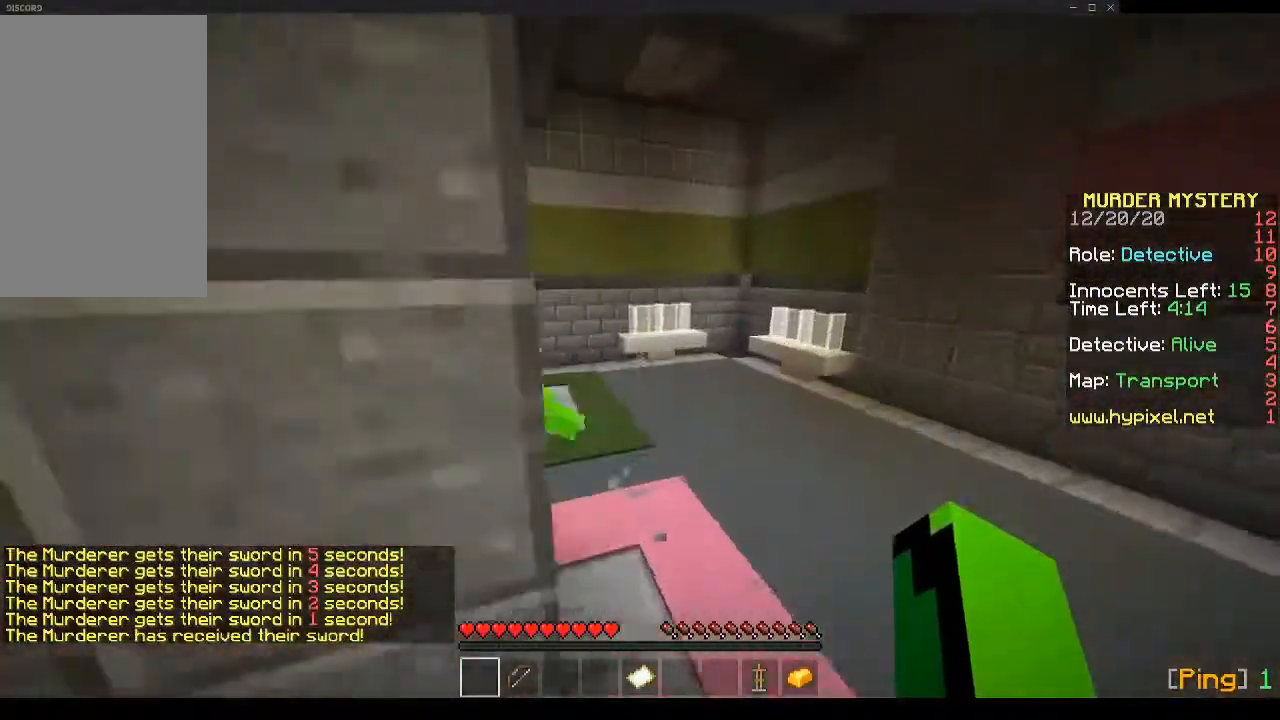
{"keys": ["space", "w"], "mouse": [], "events": [[67, "d", "up"], [134, "a", "down"], [435, "a", "up"]]}
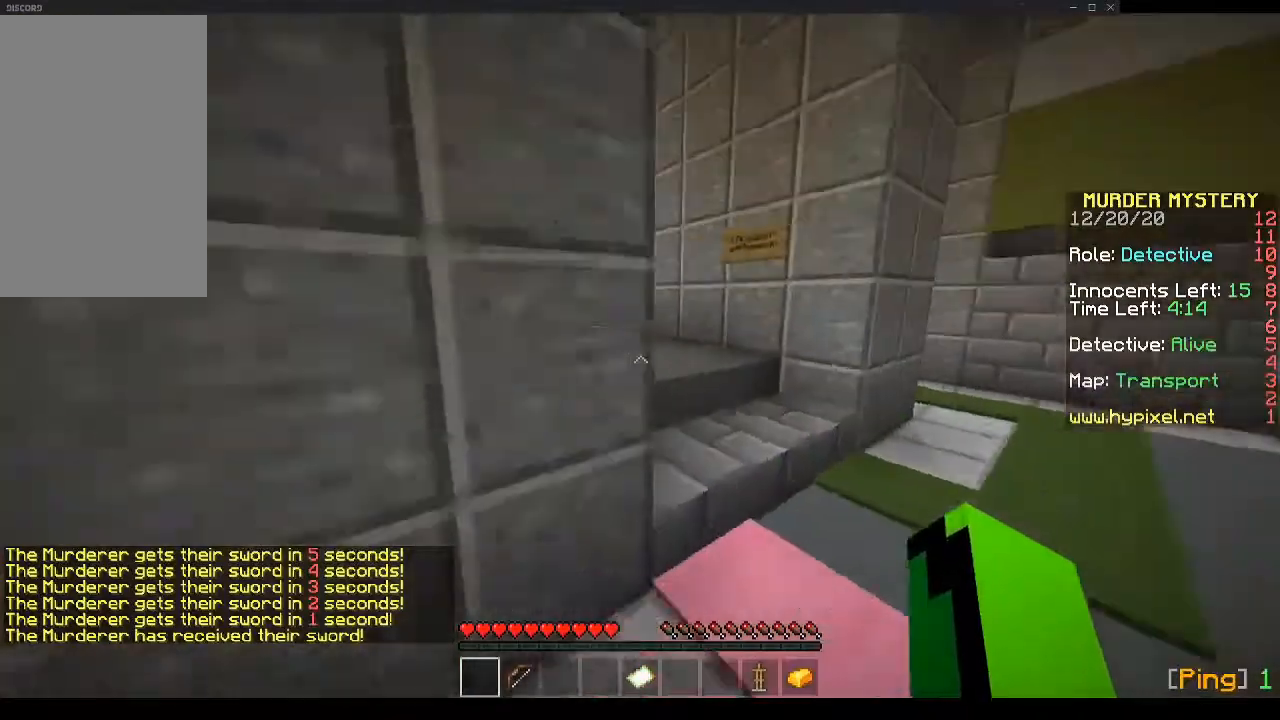
{"keys": ["w"], "mouse": [], "events": [[167, "a", "down"], [234, "a", "up"], [268, "space", "up"]]}
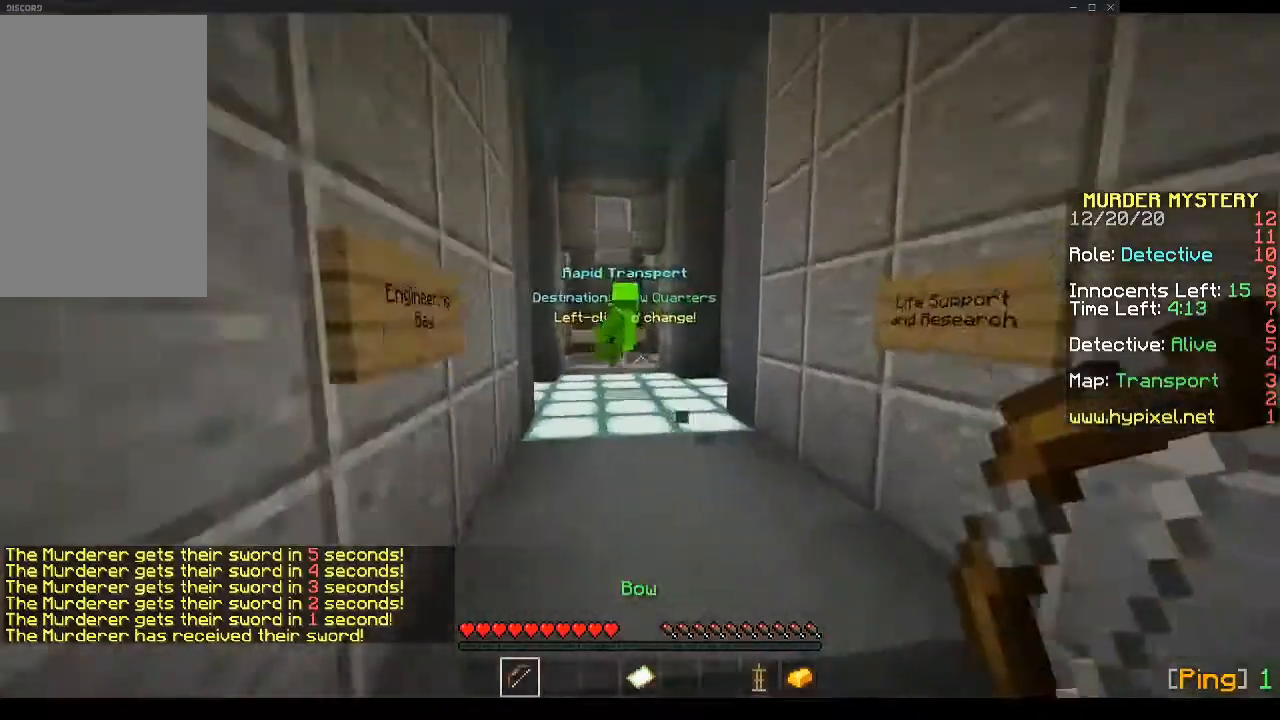
{"keys": ["w"], "mouse": [], "events": [[67, "space", "down"], [268, "space", "up"], [335, "a", "down"], [436, "a", "up"]]}
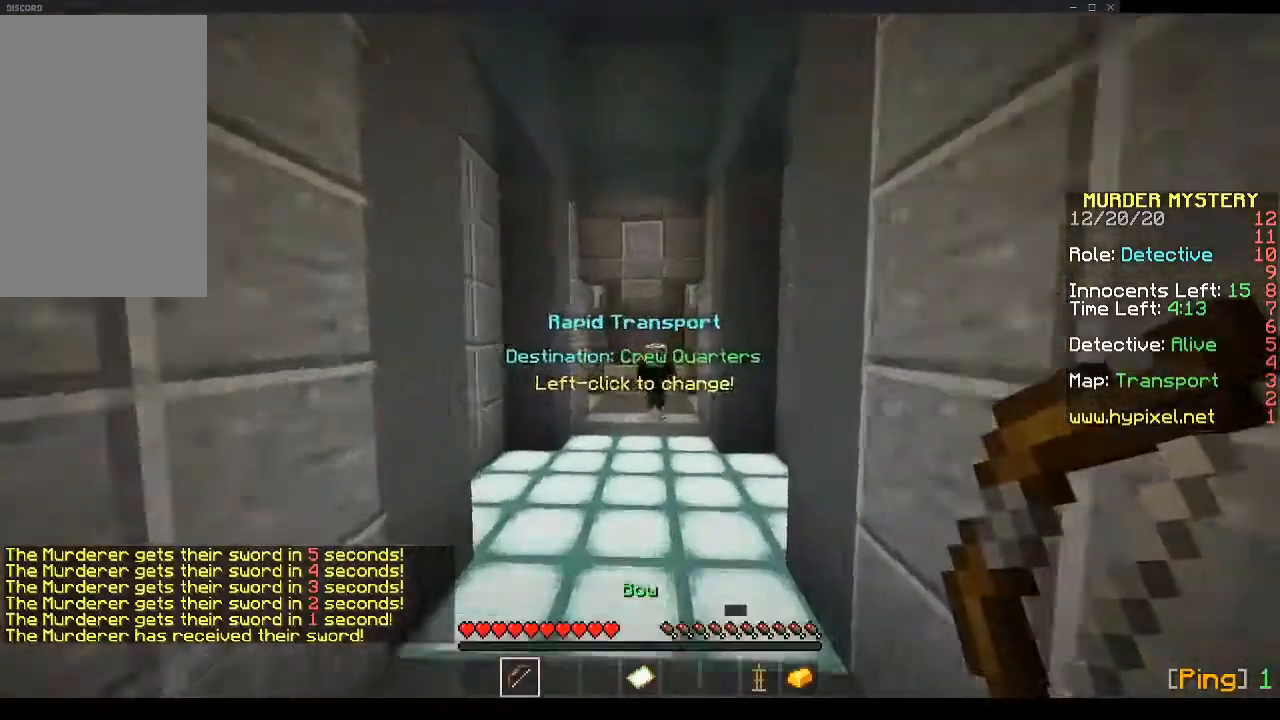
{"keys": ["w"], "mouse": [], "events": []}
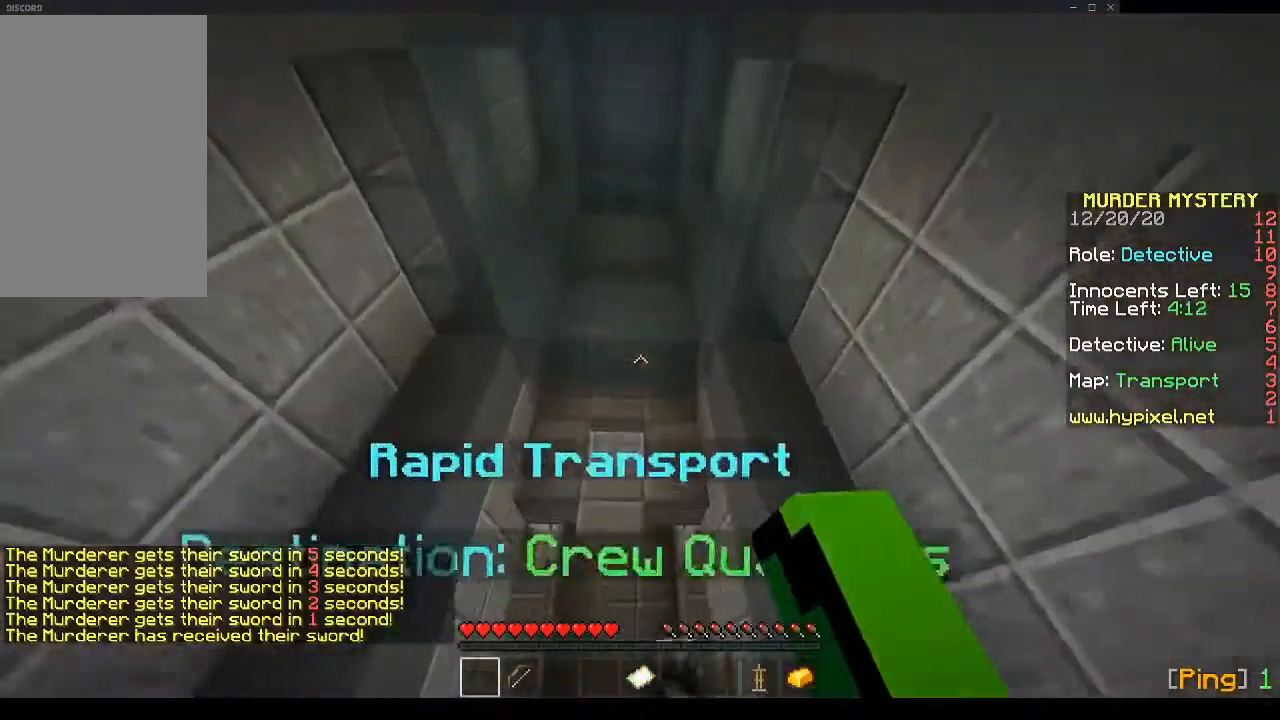
{"keys": ["space", "w"], "mouse": [], "events": [[67, "w", "up"], [335, "space", "down"], [369, "w", "down"], [402, "space", "up"], [436, "space", "down"]]}
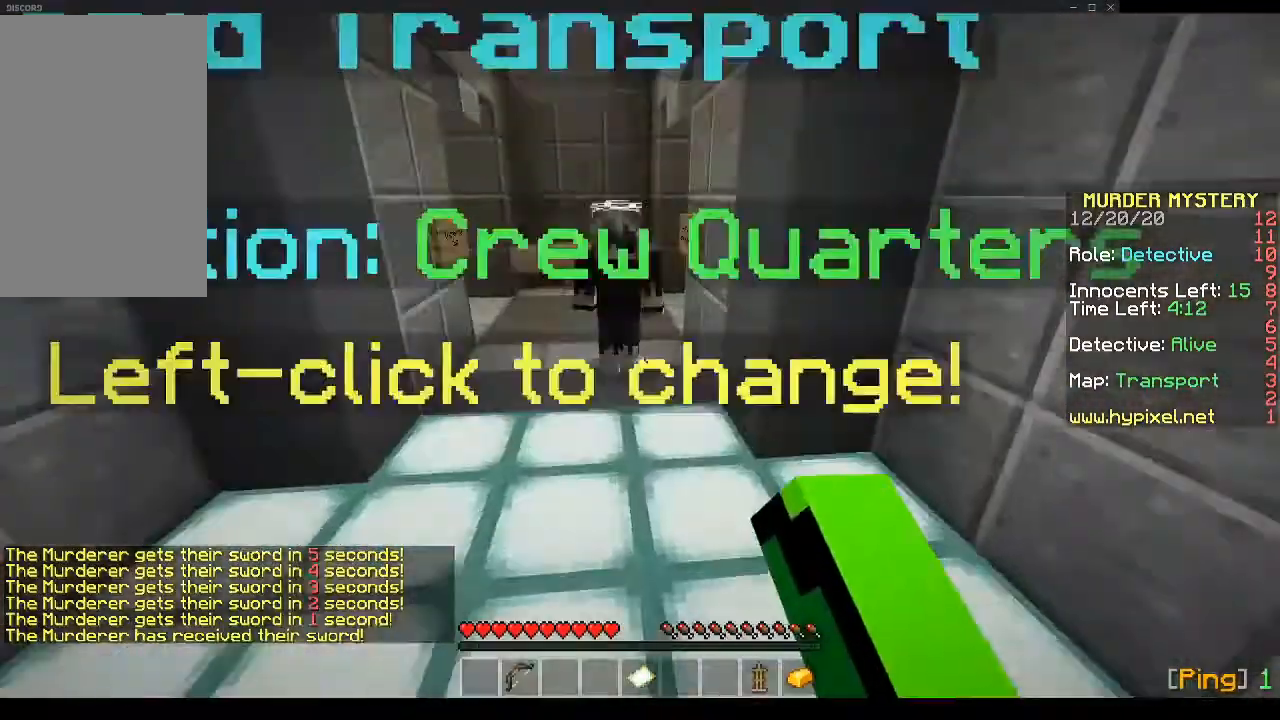
{"keys": ["w"], "mouse": [], "events": [[33, "w", "up"], [67, "space", "up"], [100, "space", "down"], [167, "space", "up"], [469, "w", "down"]]}
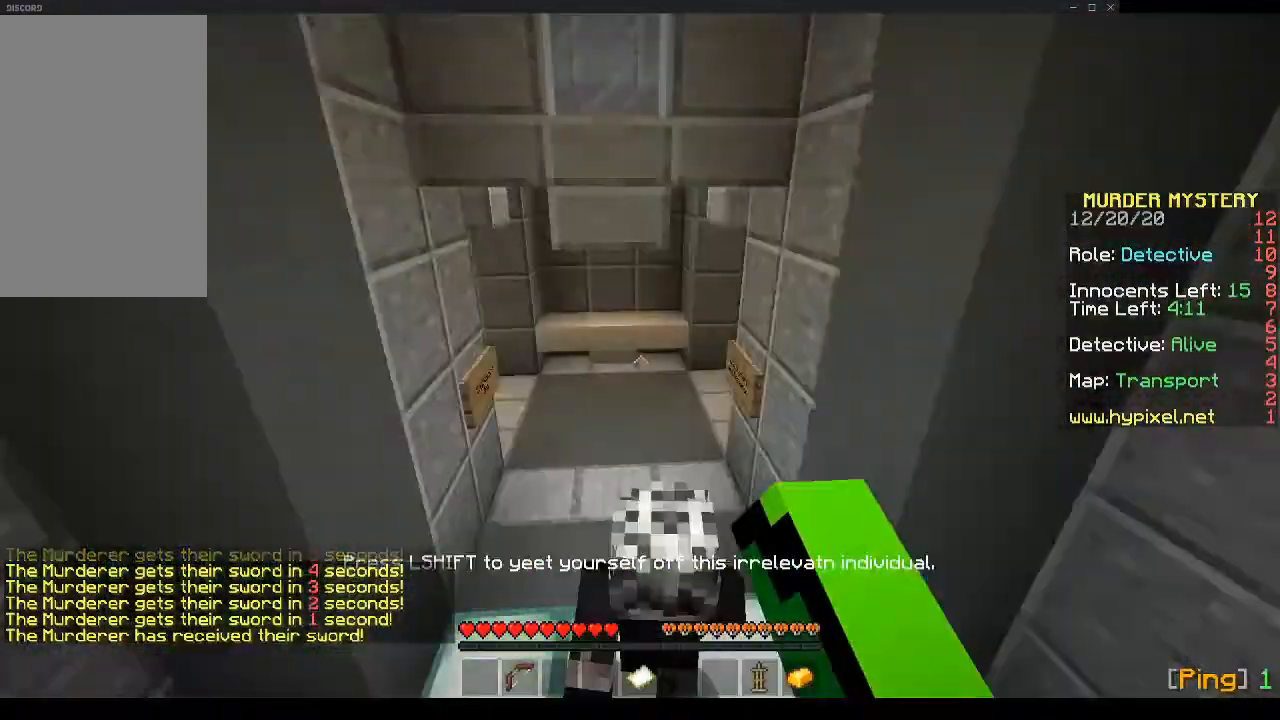
{"keys": [], "mouse": [], "events": [[67, "w", "up"]]}
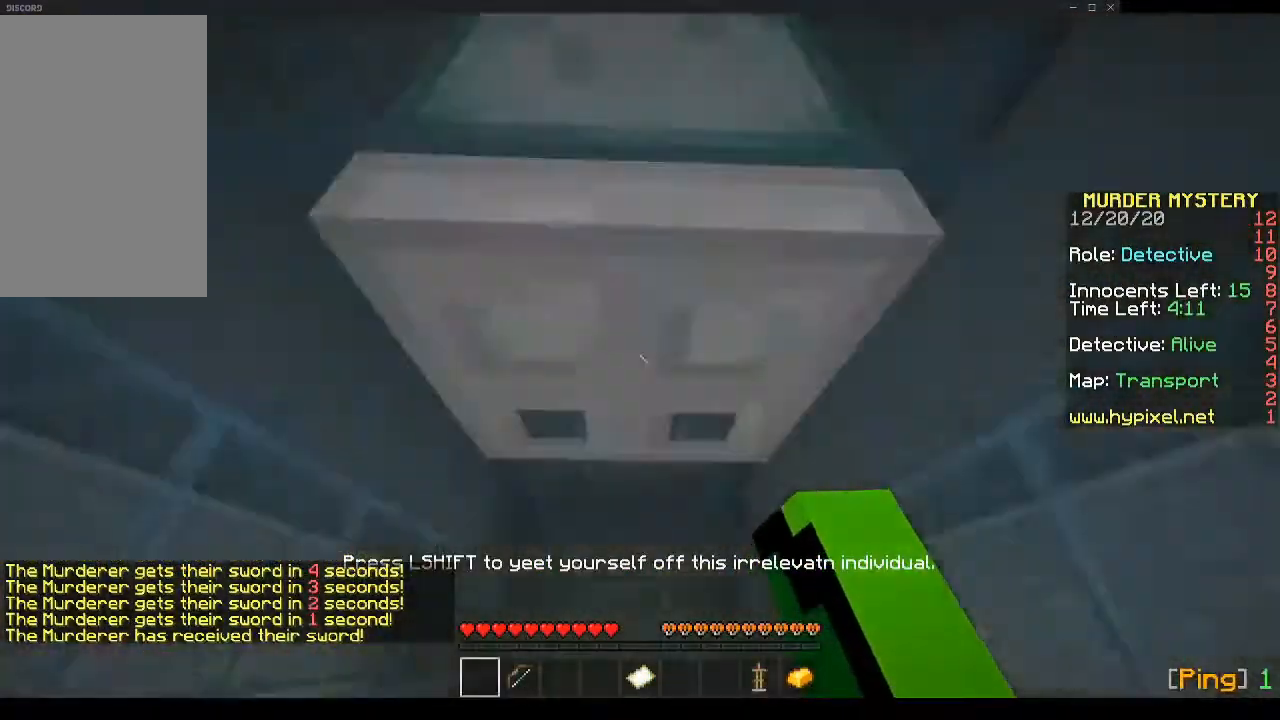
{"keys": [], "mouse": [], "events": []}
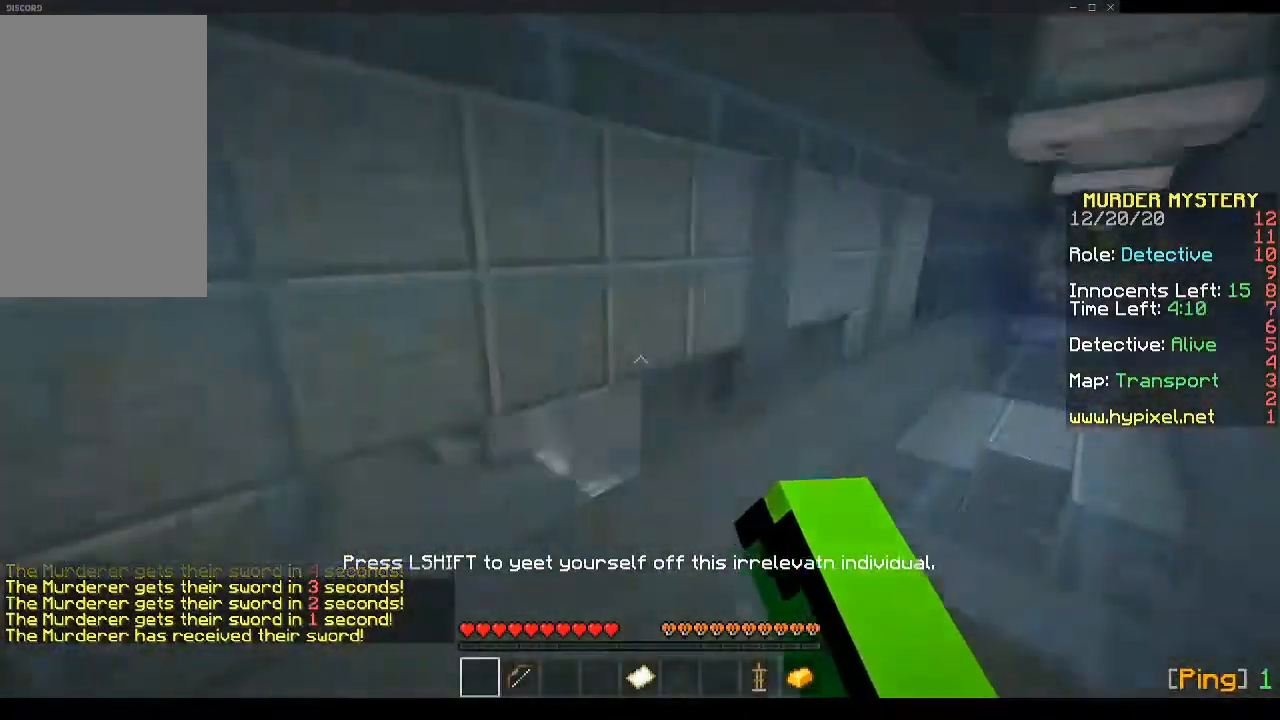
{"keys": [], "mouse": [], "events": []}